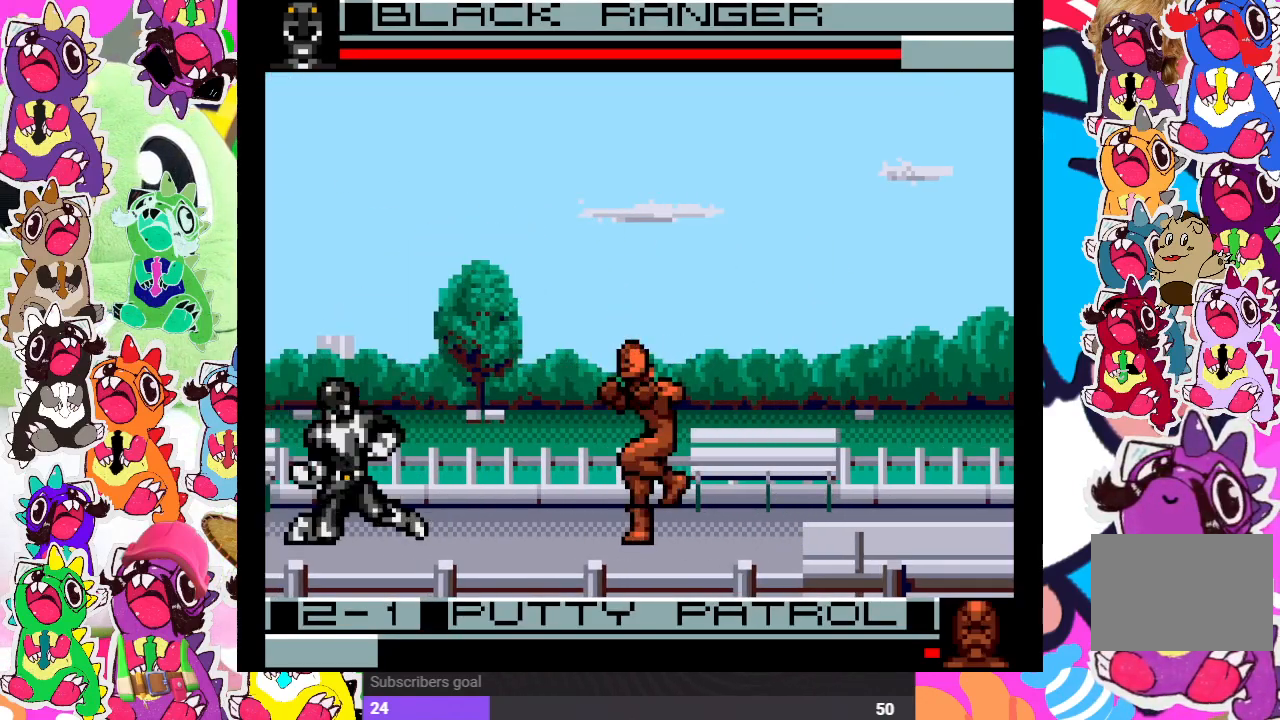
Gameplay with a controller (PlayStation layout); each line is a JSON object with the inputs held at the frame after it. "events" lists button and stick changes between this image and that frame as [ms after this image, input, new state], when the widget could be followed in between. Not read: L3 R3.
{"buttons": ["SQUARE", "DPAD_DOWN"], "left_stick": "center", "right_stick": "center", "events": [[67, "DPAD_RIGHT", "down"], [83, "DPAD_DOWN", "up"], [133, "SQUARE", "down"], [217, "DPAD_DOWN", "down"], [217, "SQUARE", "up"], [233, "DPAD_RIGHT", "up"], [233, "SQUARE", "down"], [317, "DPAD_RIGHT", "down"], [333, "SQUARE", "up"], [350, "DPAD_DOWN", "up"], [383, "SQUARE", "down"], [433, "SQUARE", "up"], [467, "DPAD_DOWN", "down"], [467, "DPAD_RIGHT", "up"], [500, "SQUARE", "down"]]}
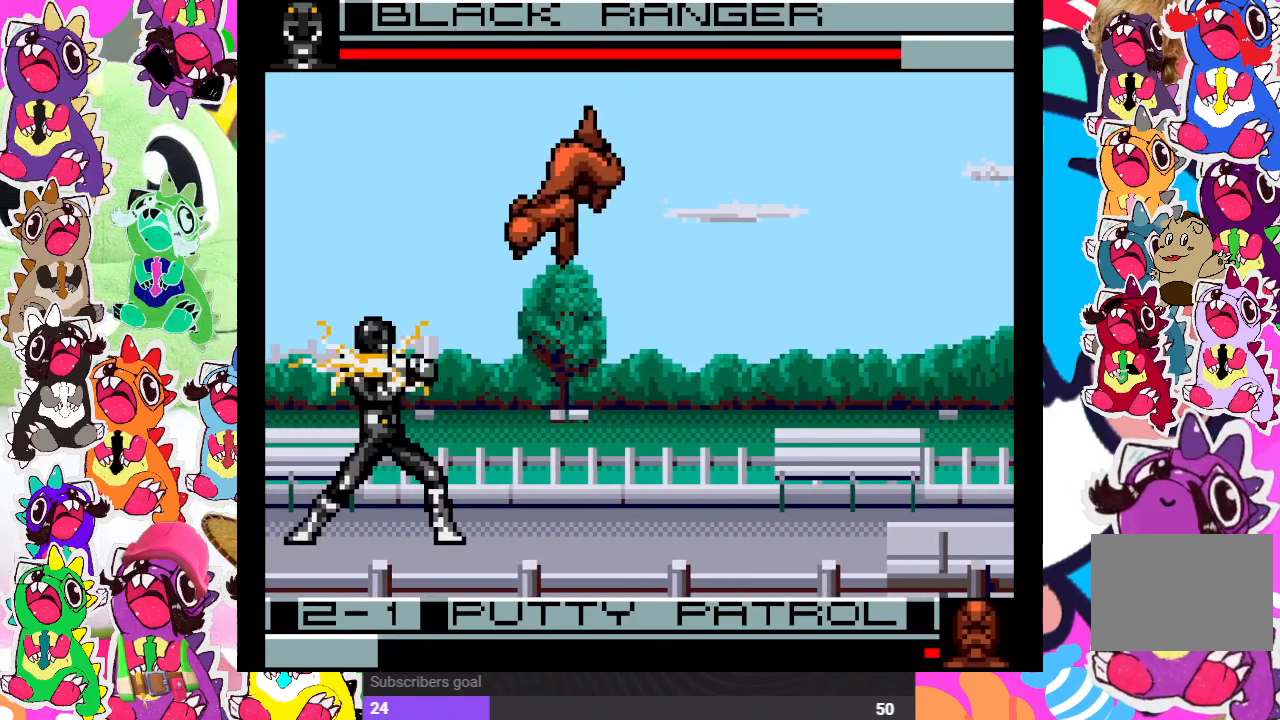
{"buttons": ["DPAD_RIGHT"], "left_stick": "center", "right_stick": "center", "events": [[17, "DPAD_DOWN", "up"], [17, "DPAD_LEFT", "down"], [33, "SQUARE", "up"], [117, "SQUARE", "down"], [200, "SQUARE", "up"], [250, "SQUARE", "down"], [317, "SQUARE", "up"], [367, "DPAD_DOWN", "down"], [367, "SQUARE", "down"], [400, "DPAD_LEFT", "up"], [450, "DPAD_RIGHT", "down"], [450, "SQUARE", "up"], [467, "DPAD_DOWN", "up"]]}
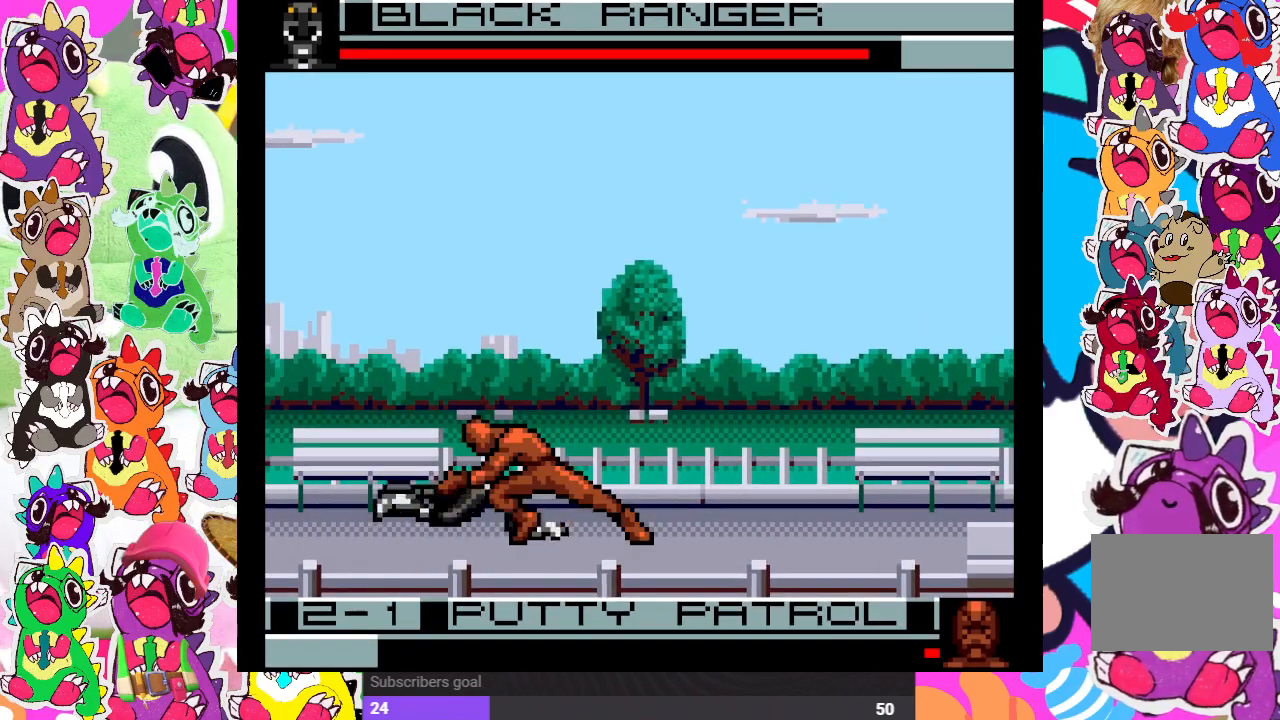
{"buttons": ["DPAD_DOWN", "DPAD_LEFT"], "left_stick": "center", "right_stick": "center", "events": [[33, "SQUARE", "down"], [67, "DPAD_DOWN", "down"], [100, "DPAD_RIGHT", "up"], [100, "SQUARE", "up"], [150, "SQUARE", "down"], [217, "DPAD_LEFT", "down"], [217, "SQUARE", "up"], [267, "DPAD_DOWN", "up"], [283, "SQUARE", "down"], [367, "SQUARE", "up"], [383, "DPAD_DOWN", "down"], [450, "SQUARE", "down"], [483, "SQUARE", "up"]]}
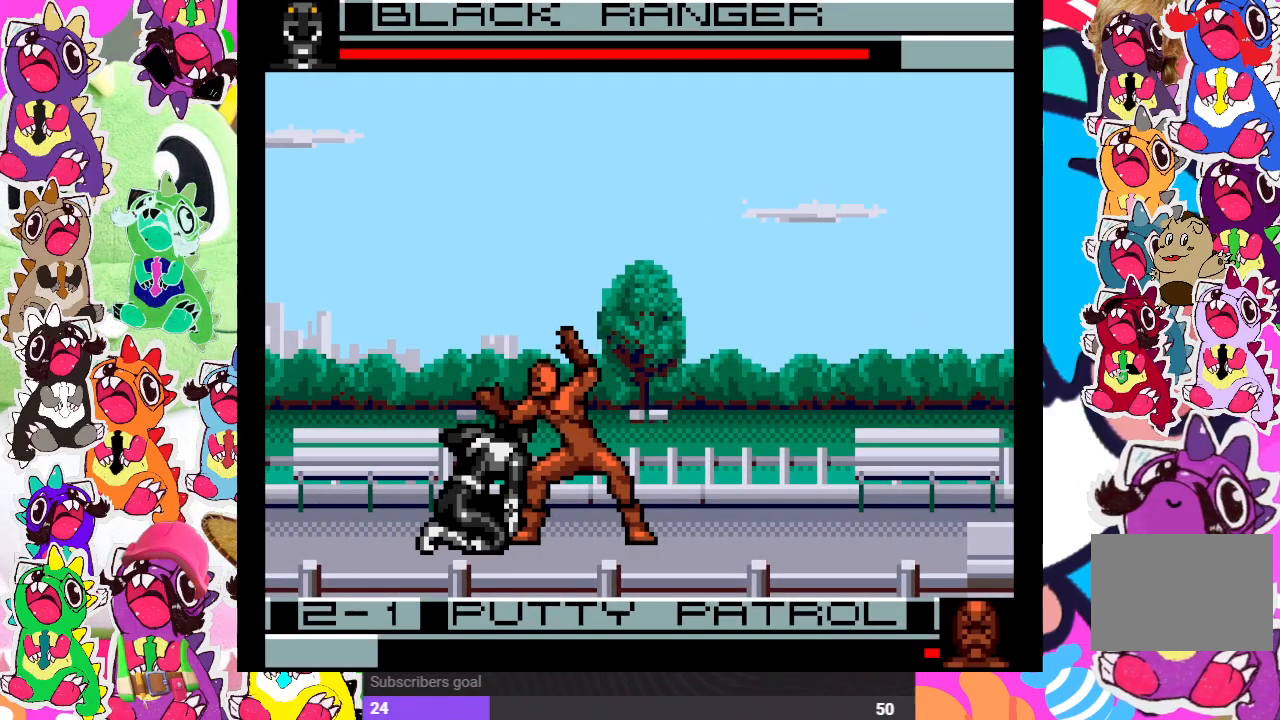
{"buttons": ["DPAD_DOWN", "DPAD_LEFT"], "left_stick": "center", "right_stick": "center", "events": [[83, "SQUARE", "down"], [117, "SQUARE", "up"], [183, "SQUARE", "down"], [233, "SQUARE", "up"], [300, "SQUARE", "down"], [350, "SQUARE", "up"], [400, "SQUARE", "down"], [467, "SQUARE", "up"]]}
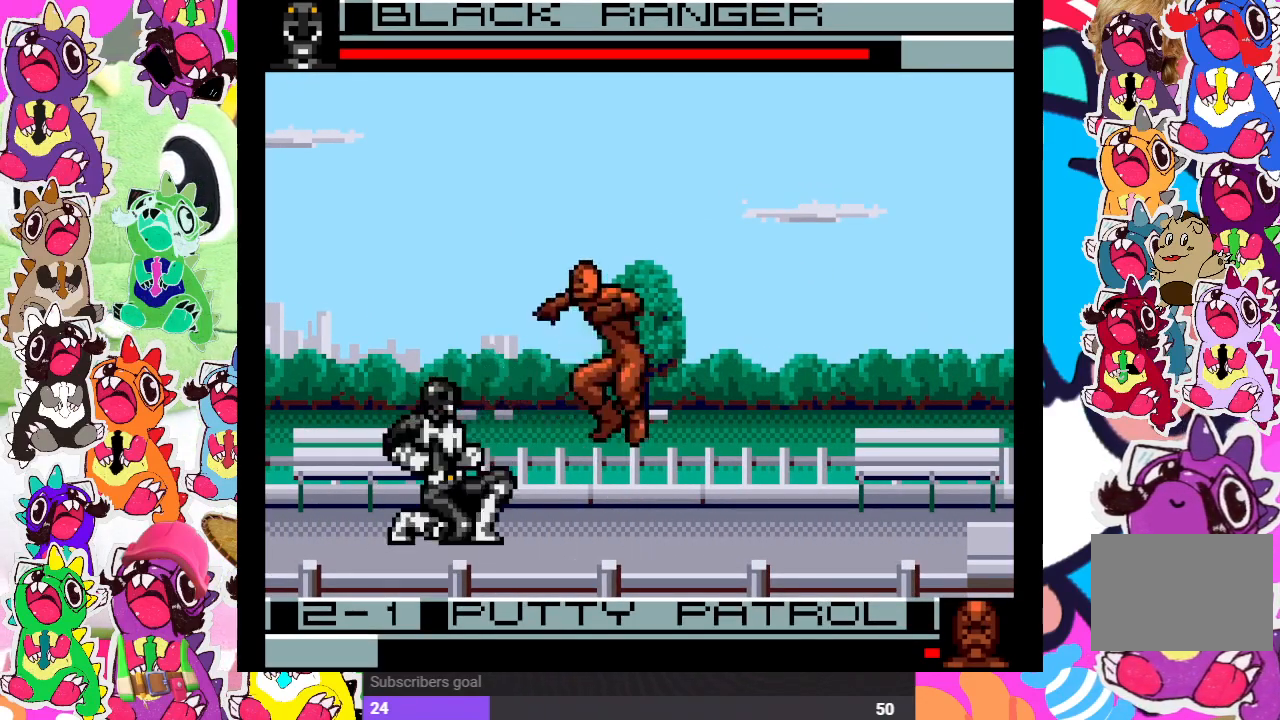
{"buttons": ["DPAD_RIGHT"], "left_stick": "center", "right_stick": "center", "events": [[17, "SQUARE", "down"], [67, "SQUARE", "up"], [100, "DPAD_LEFT", "up"], [133, "DPAD_RIGHT", "down"], [150, "SQUARE", "down"], [167, "DPAD_DOWN", "up"], [200, "SQUARE", "up"], [283, "SQUARE", "down"], [333, "DPAD_DOWN", "down"], [333, "DPAD_RIGHT", "up"], [350, "SQUARE", "up"], [383, "SQUARE", "down"], [450, "SQUARE", "up"], [483, "DPAD_RIGHT", "down"], [500, "DPAD_DOWN", "up"]]}
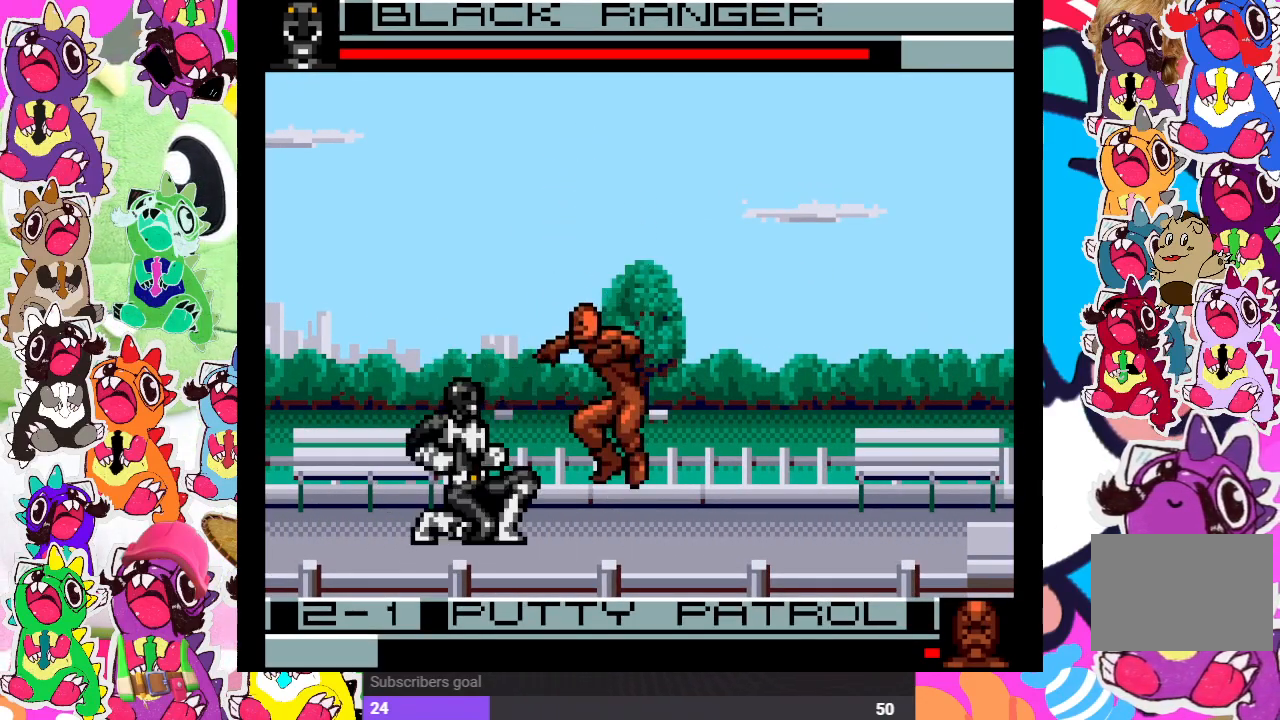
{"buttons": ["DPAD_RIGHT"], "left_stick": "center", "right_stick": "center", "events": [[17, "SQUARE", "down"], [83, "SQUARE", "up"], [133, "DPAD_DOWN", "down"], [133, "DPAD_RIGHT", "up"], [133, "SQUARE", "down"], [200, "SQUARE", "up"], [250, "SQUARE", "down"], [317, "SQUARE", "up"], [400, "SQUARE", "down"], [417, "SQUARE", "up"], [450, "DPAD_DOWN", "up"], [450, "DPAD_RIGHT", "down"]]}
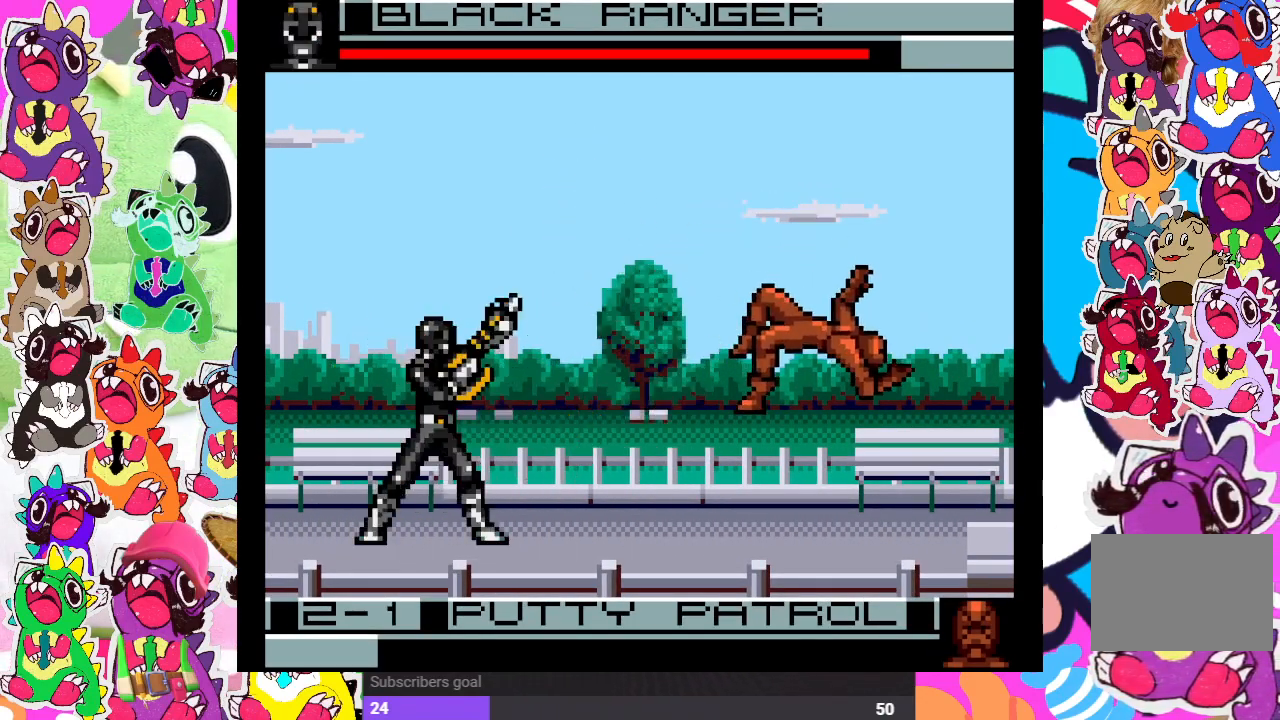
{"buttons": [], "left_stick": "center", "right_stick": "center", "events": [[33, "SQUARE", "down"], [50, "SQUARE", "up"], [100, "DPAD_RIGHT", "up"]]}
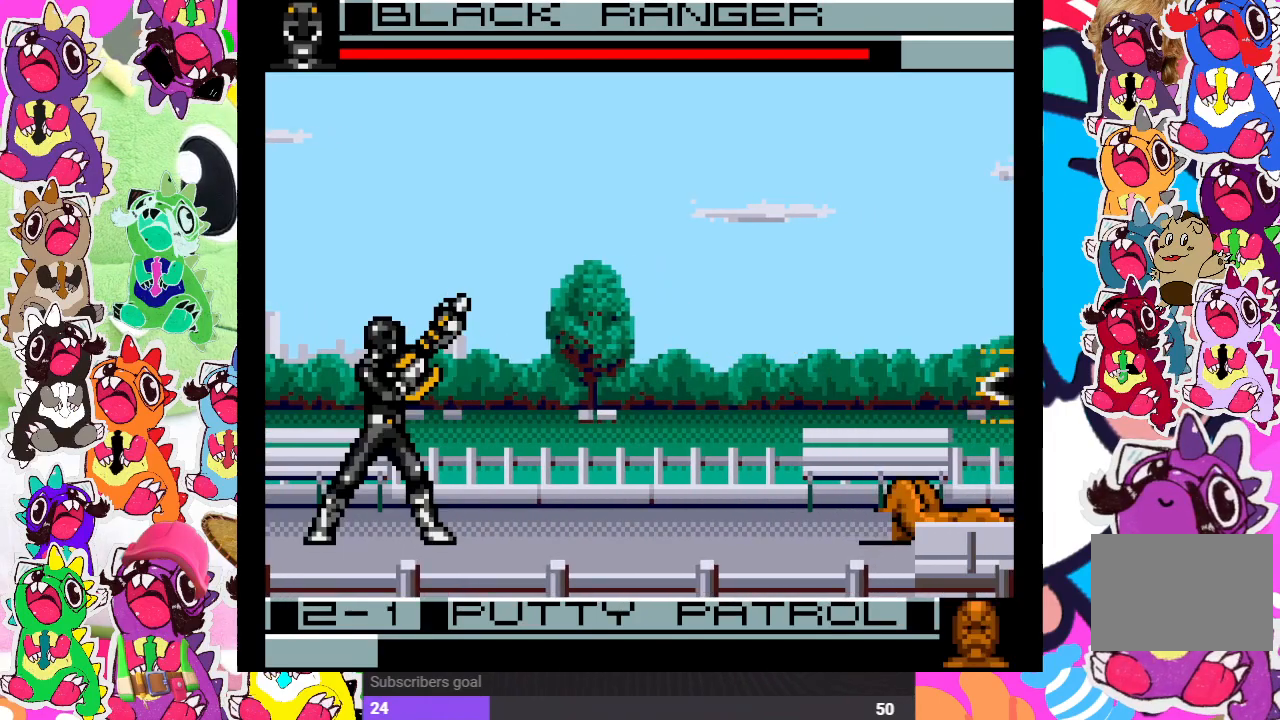
{"buttons": ["DPAD_UP", "DPAD_RIGHT"], "left_stick": "center", "right_stick": "center", "events": [[167, "DPAD_RIGHT", "down"], [333, "DPAD_UP", "down"]]}
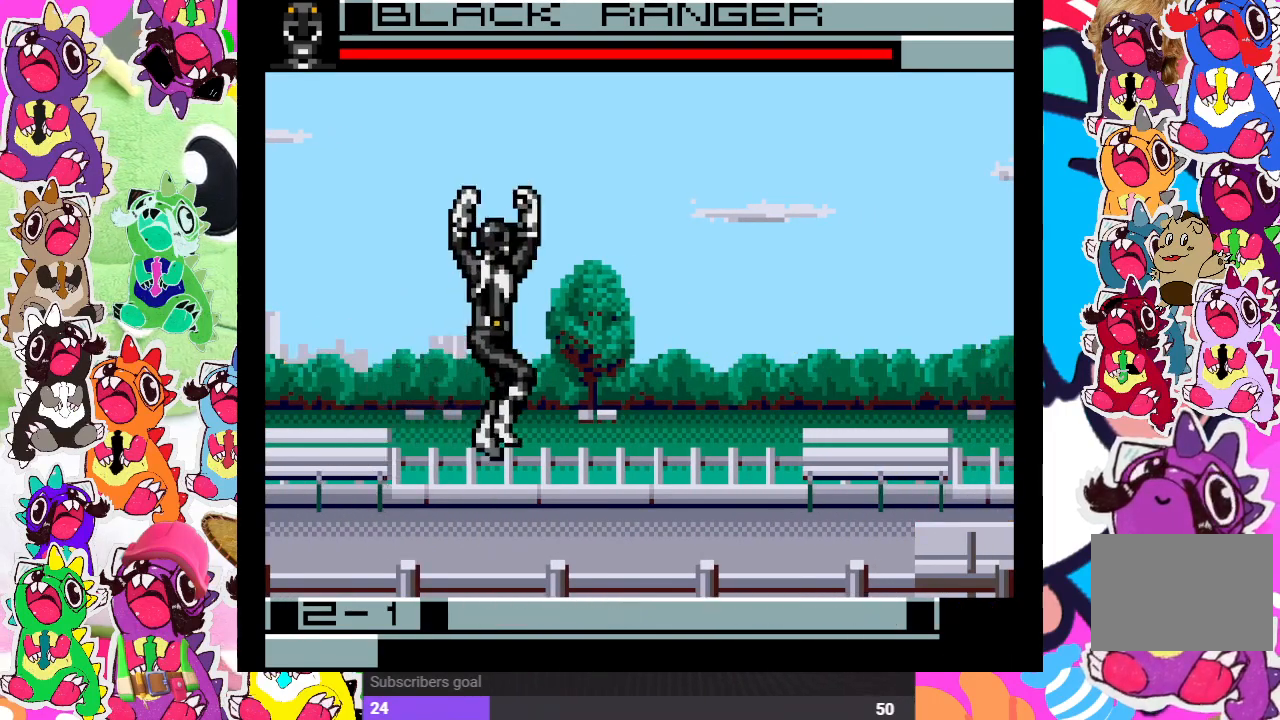
{"buttons": ["DPAD_LEFT"], "left_stick": "center", "right_stick": "center", "events": [[283, "CROSS", "down"], [283, "DPAD_UP", "up"], [333, "DPAD_DOWN", "down"], [333, "DPAD_RIGHT", "up"], [350, "DPAD_DOWN", "up"], [383, "CROSS", "up"], [383, "DPAD_LEFT", "down"], [450, "CROSS", "down"], [500, "CROSS", "up"]]}
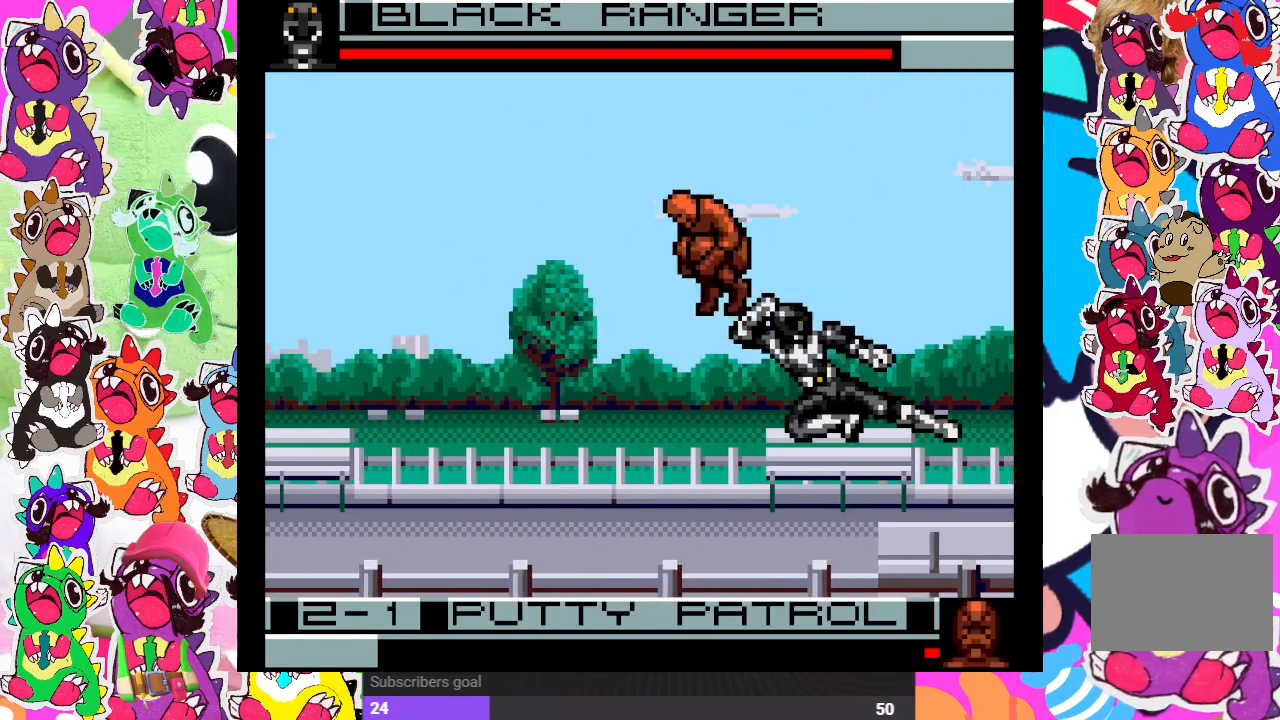
{"buttons": ["CROSS", "DPAD_LEFT"], "left_stick": "center", "right_stick": "center", "events": [[100, "CROSS", "down"], [133, "CROSS", "up"], [217, "CROSS", "down"], [267, "CROSS", "up"], [333, "CROSS", "down"], [400, "CROSS", "up"], [467, "CROSS", "down"]]}
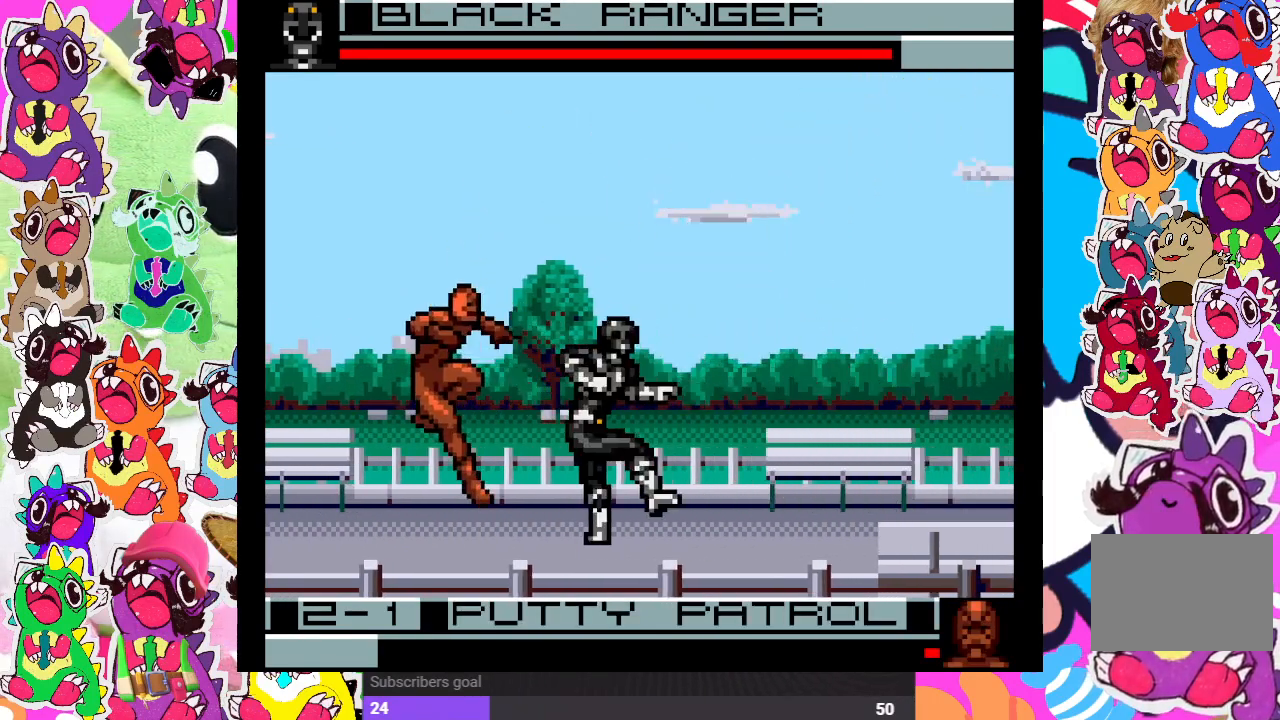
{"buttons": ["DPAD_LEFT"], "left_stick": "center", "right_stick": "center", "events": [[33, "CROSS", "up"], [100, "CROSS", "down"], [150, "CROSS", "up"], [217, "CROSS", "down"], [267, "CROSS", "up"], [333, "CROSS", "down"], [383, "CROSS", "up"], [433, "CROSS", "down"], [500, "CROSS", "up"]]}
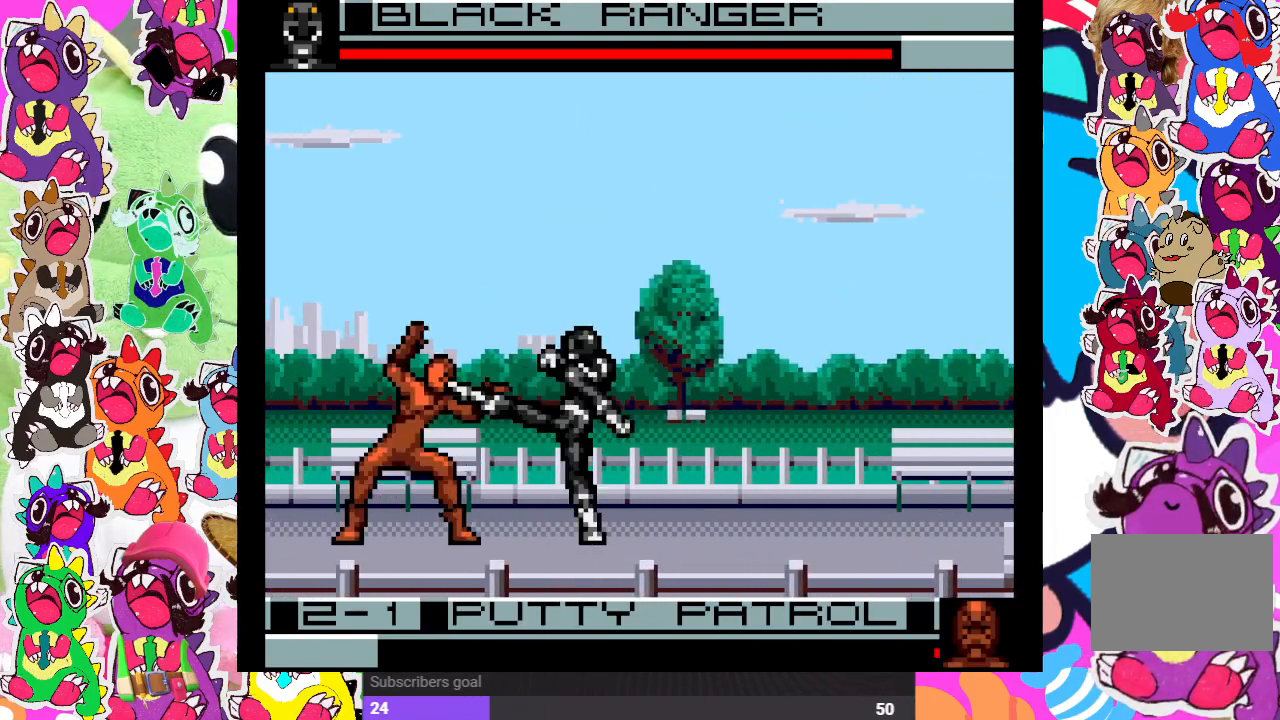
{"buttons": ["DPAD_DOWN"], "left_stick": "center", "right_stick": "center", "events": [[67, "CROSS", "down"], [133, "CROSS", "up"], [200, "CROSS", "down"], [250, "CROSS", "up"], [317, "CROSS", "down"], [383, "CROSS", "up"], [383, "DPAD_DOWN", "down"], [467, "CROSS", "down"], [467, "DPAD_LEFT", "up"], [500, "CROSS", "up"]]}
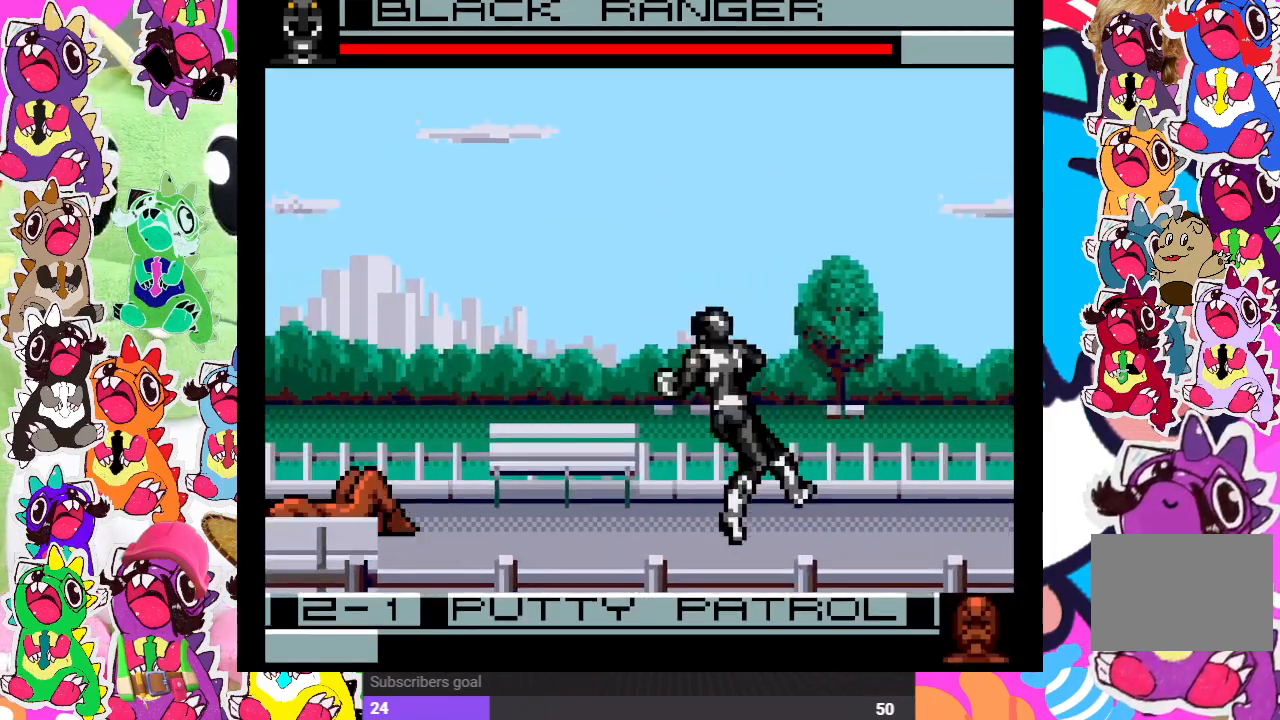
{"buttons": ["DPAD_UP", "DPAD_LEFT"], "left_stick": "center", "right_stick": "center", "events": [[167, "DPAD_DOWN", "up"], [167, "DPAD_LEFT", "down"], [267, "DPAD_UP", "down"]]}
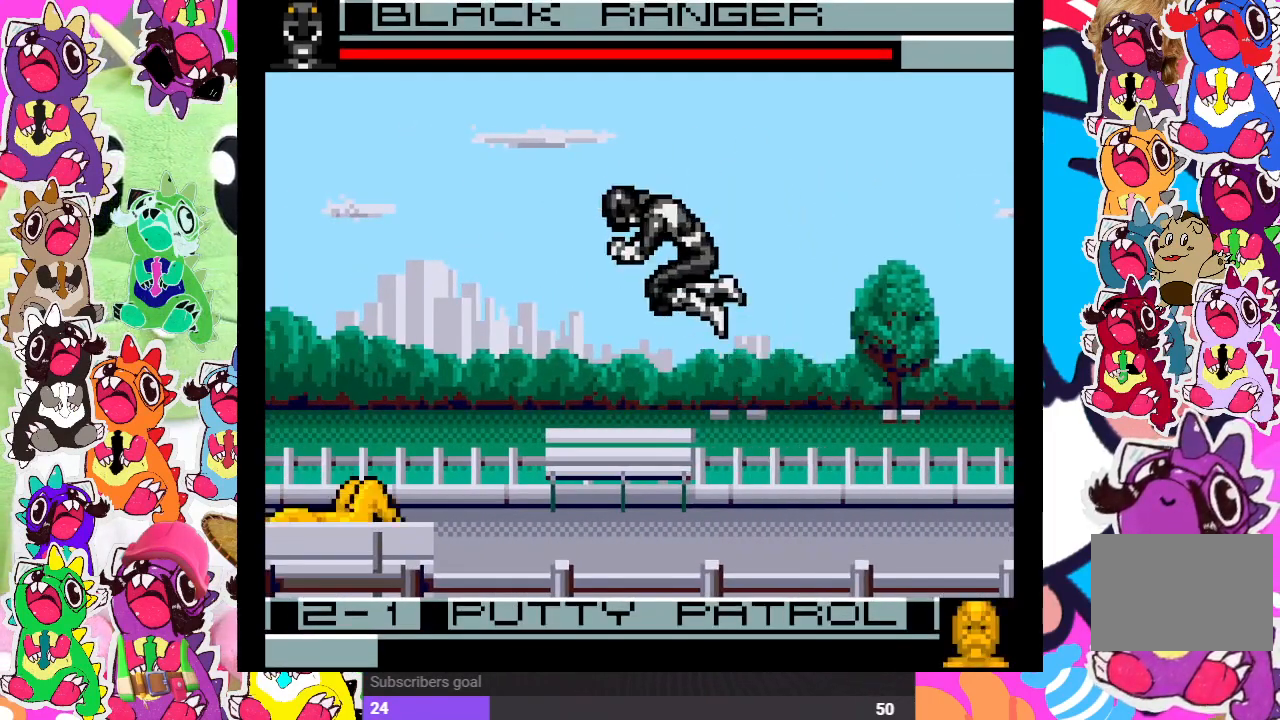
{"buttons": ["CROSS", "DPAD_RIGHT"], "left_stick": "center", "right_stick": "center", "events": [[267, "DPAD_UP", "up"], [283, "CROSS", "down"], [300, "DPAD_DOWN", "down"], [300, "DPAD_LEFT", "up"], [350, "DPAD_RIGHT", "down"], [400, "CROSS", "up"], [400, "DPAD_DOWN", "up"], [450, "CROSS", "down"]]}
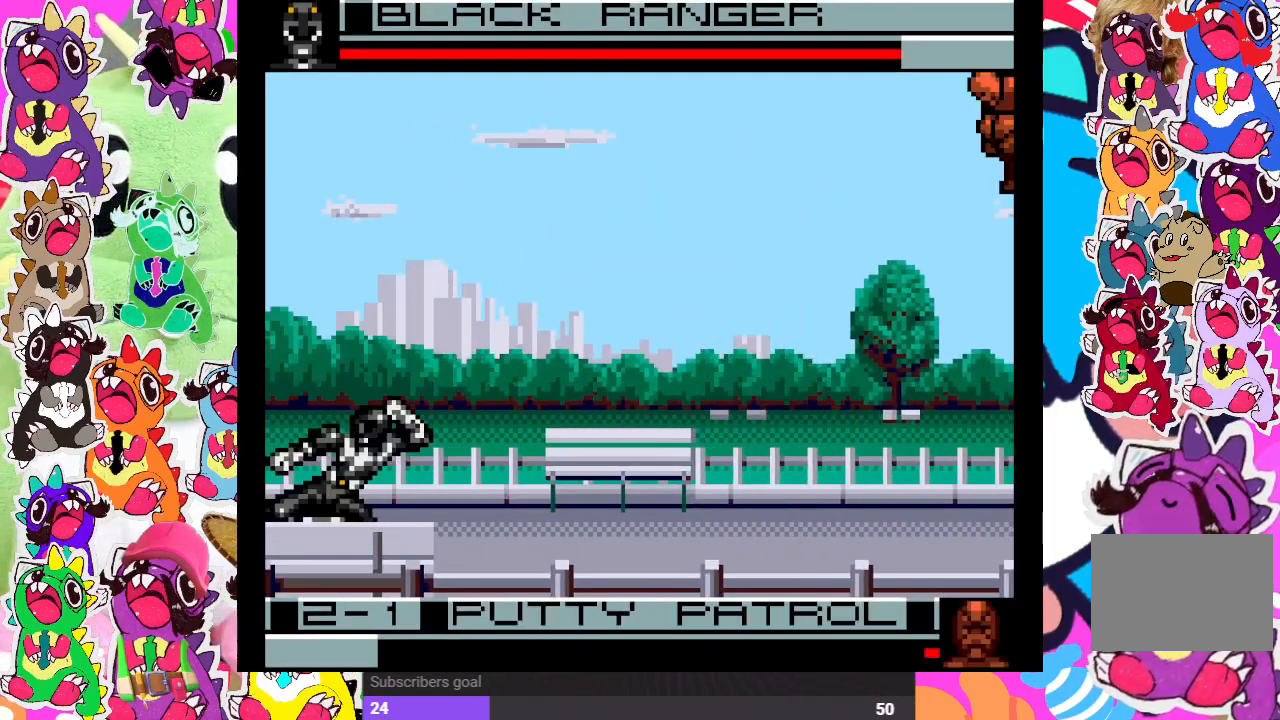
{"buttons": ["DPAD_RIGHT"], "left_stick": "center", "right_stick": "center", "events": [[17, "CROSS", "up"], [67, "CROSS", "down"], [217, "CROSS", "up"], [283, "CROSS", "down"], [367, "CROSS", "up"], [400, "CROSS", "down"], [483, "CROSS", "up"]]}
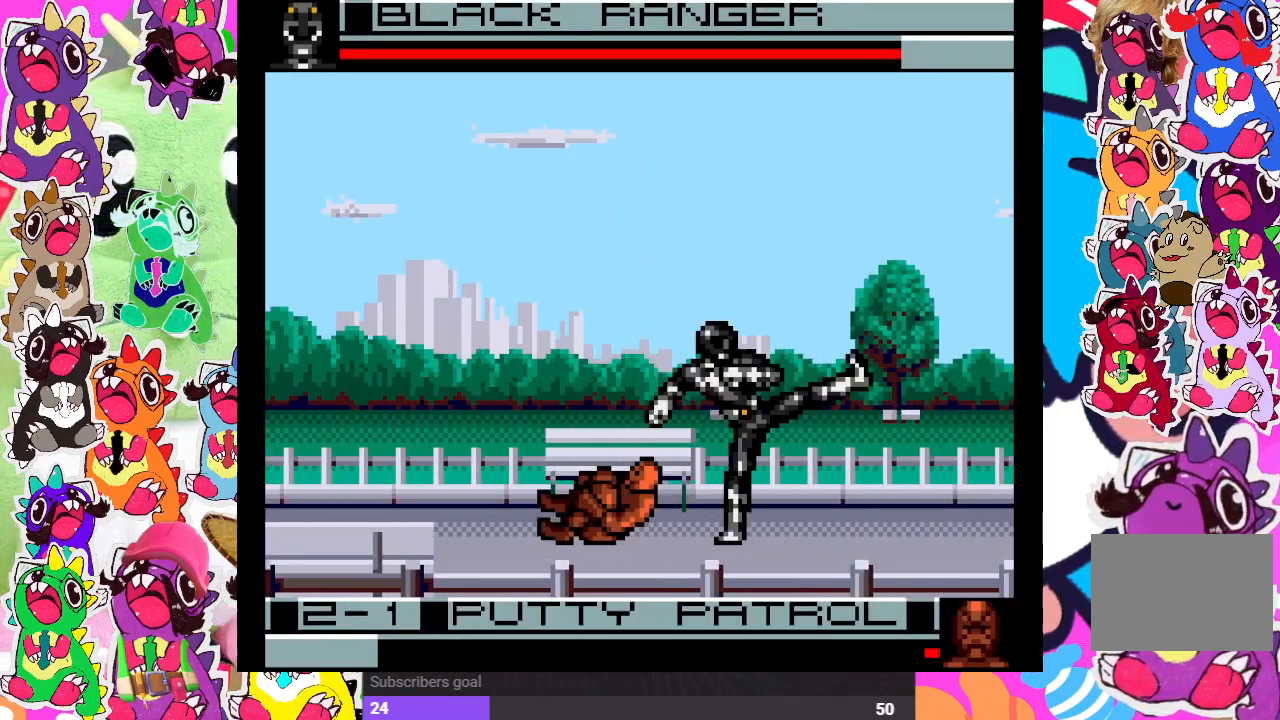
{"buttons": ["CROSS", "DPAD_DOWN", "DPAD_RIGHT"], "left_stick": "center", "right_stick": "center", "events": [[50, "CROSS", "down"], [117, "CROSS", "up"], [167, "CROSS", "down"], [250, "DPAD_DOWN", "down"], [250, "DPAD_RIGHT", "up"], [267, "CROSS", "up"], [267, "DPAD_DOWN", "up"], [283, "DPAD_LEFT", "down"], [317, "CROSS", "down"], [417, "CROSS", "up"], [417, "DPAD_DOWN", "down"], [433, "CROSS", "down"], [433, "DPAD_LEFT", "up"], [500, "DPAD_RIGHT", "down"]]}
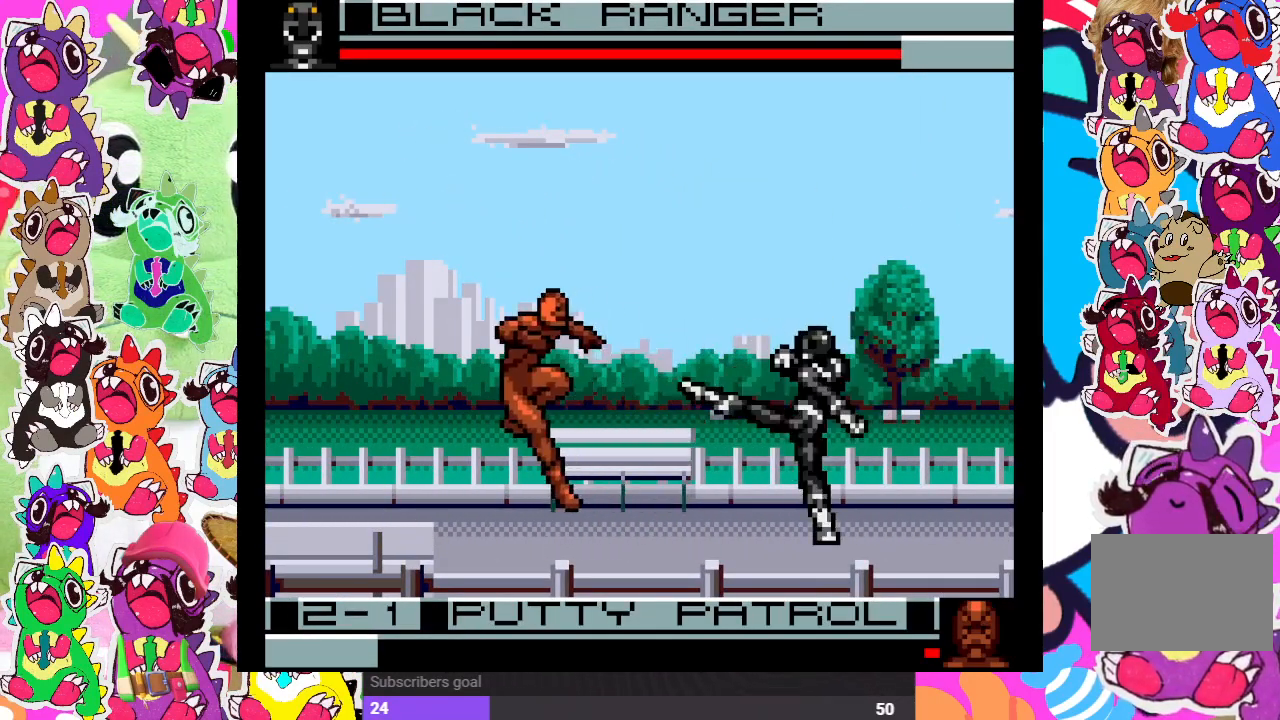
{"buttons": ["DPAD_UP", "DPAD_LEFT"], "left_stick": "center", "right_stick": "center", "events": [[17, "CROSS", "up"], [67, "CROSS", "down"], [183, "CROSS", "up"], [217, "CROSS", "down"], [267, "CROSS", "up"], [317, "DPAD_RIGHT", "up"], [367, "DPAD_DOWN", "up"], [367, "DPAD_LEFT", "down"], [467, "DPAD_UP", "down"]]}
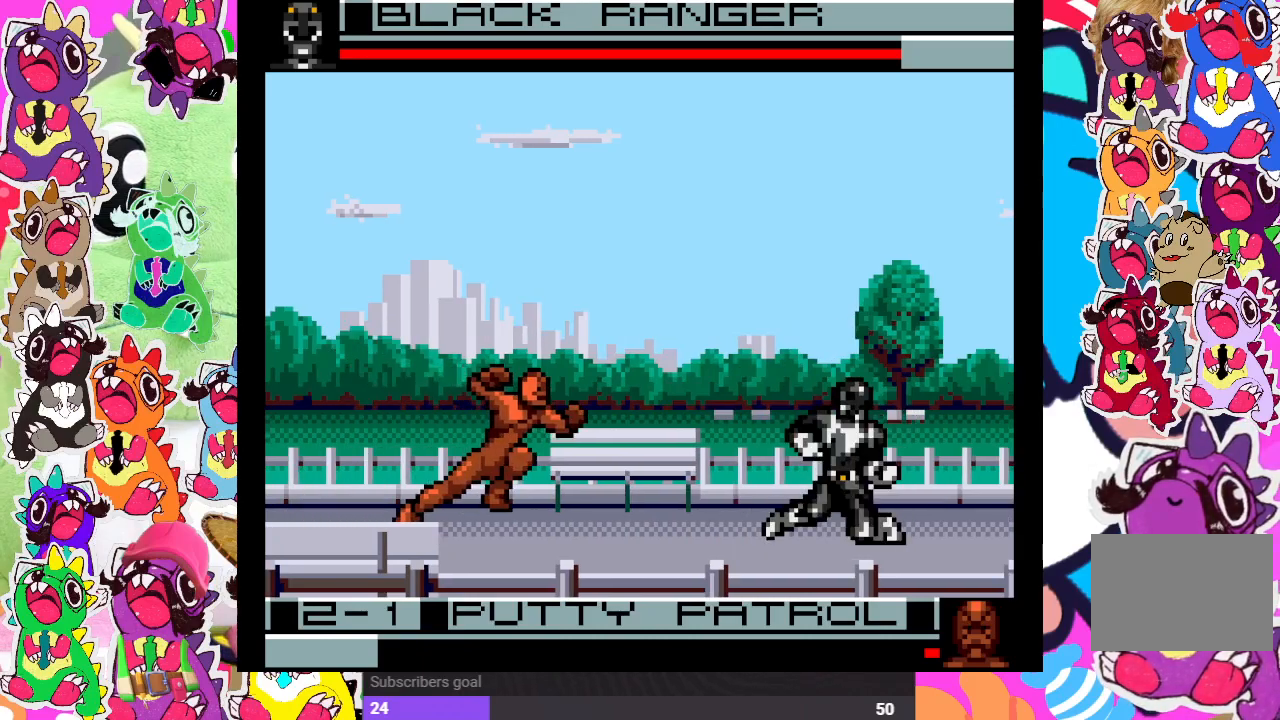
{"buttons": ["CROSS", "DPAD_DOWN", "DPAD_RIGHT"], "left_stick": "center", "right_stick": "center", "events": [[233, "CROSS", "down"], [300, "DPAD_LEFT", "up"], [317, "CROSS", "up"], [317, "DPAD_UP", "up"], [350, "DPAD_RIGHT", "down"], [367, "DPAD_DOWN", "down"], [400, "CROSS", "down"], [467, "CROSS", "up"], [500, "CROSS", "down"]]}
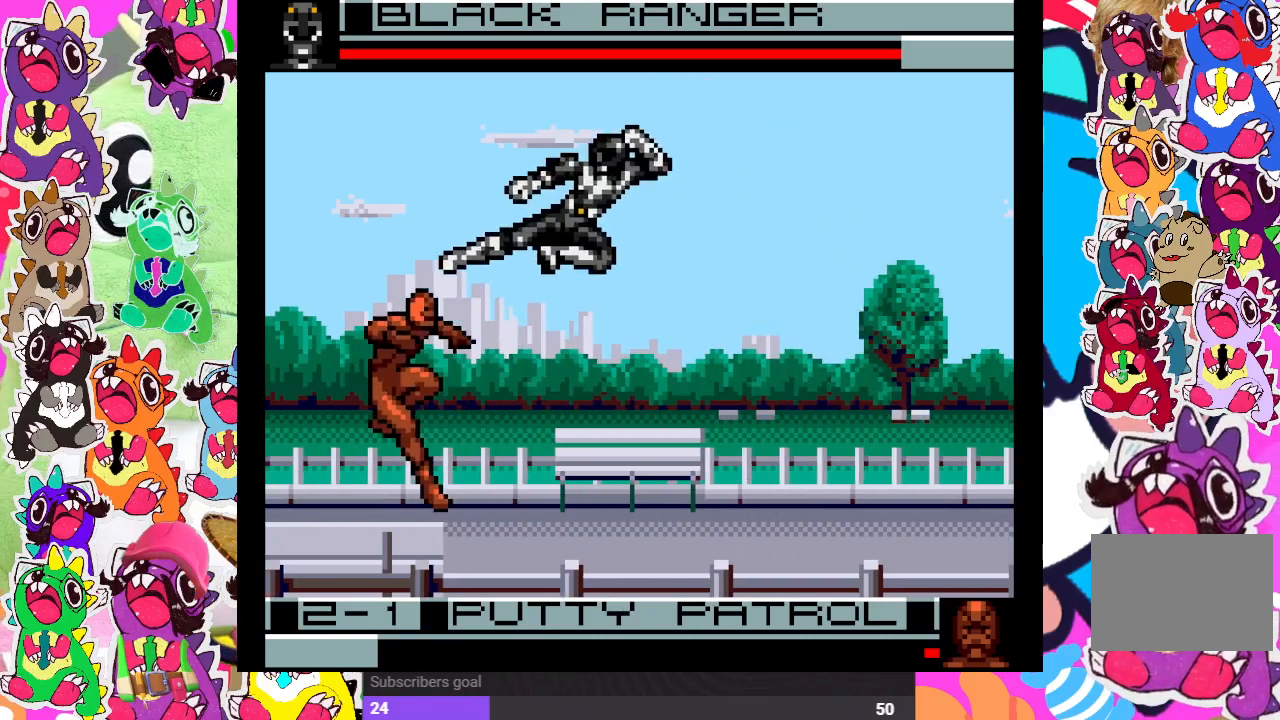
{"buttons": ["DPAD_DOWN", "DPAD_RIGHT"], "left_stick": "center", "right_stick": "center", "events": [[83, "CROSS", "up"], [150, "CROSS", "down"], [183, "CROSS", "up"], [267, "CROSS", "down"], [333, "CROSS", "up"], [400, "CROSS", "down"], [450, "CROSS", "up"]]}
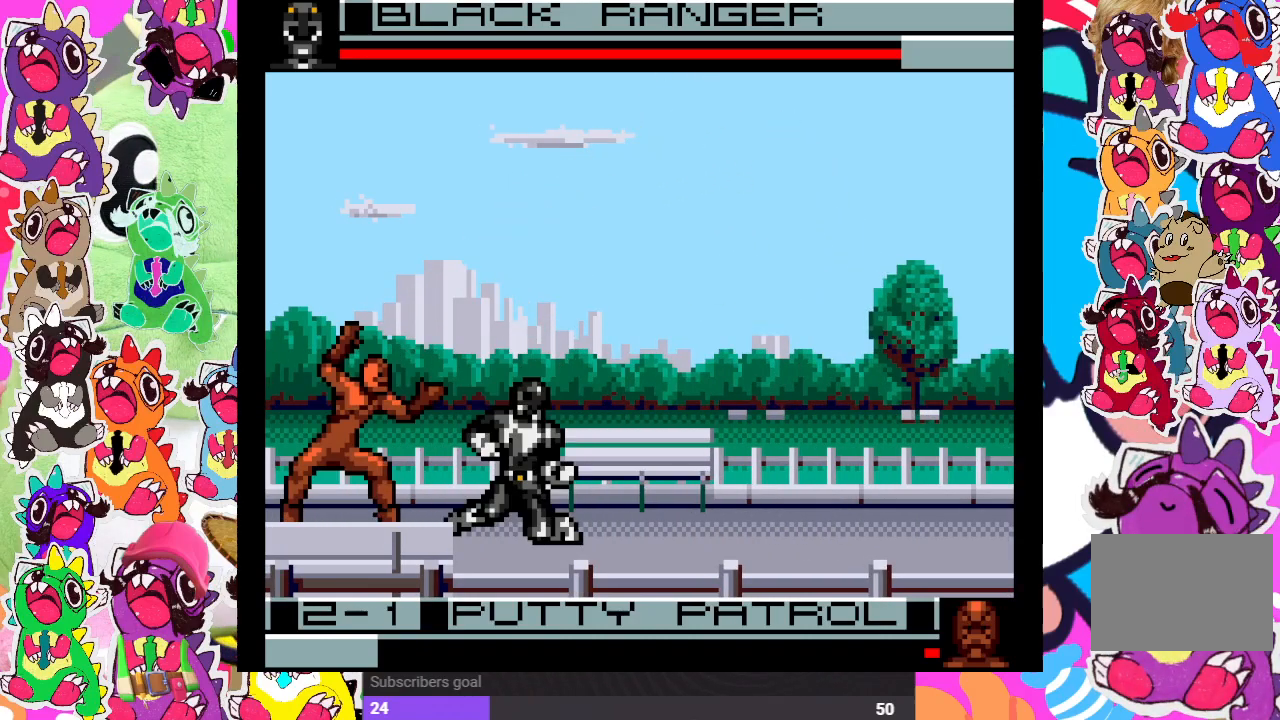
{"buttons": ["CROSS", "DPAD_DOWN", "DPAD_RIGHT"], "left_stick": "center", "right_stick": "center", "events": [[50, "CROSS", "down"], [100, "CROSS", "up"], [183, "CROSS", "down"], [217, "CROSS", "up"], [317, "CROSS", "down"], [367, "CROSS", "up"], [400, "CROSS", "down"]]}
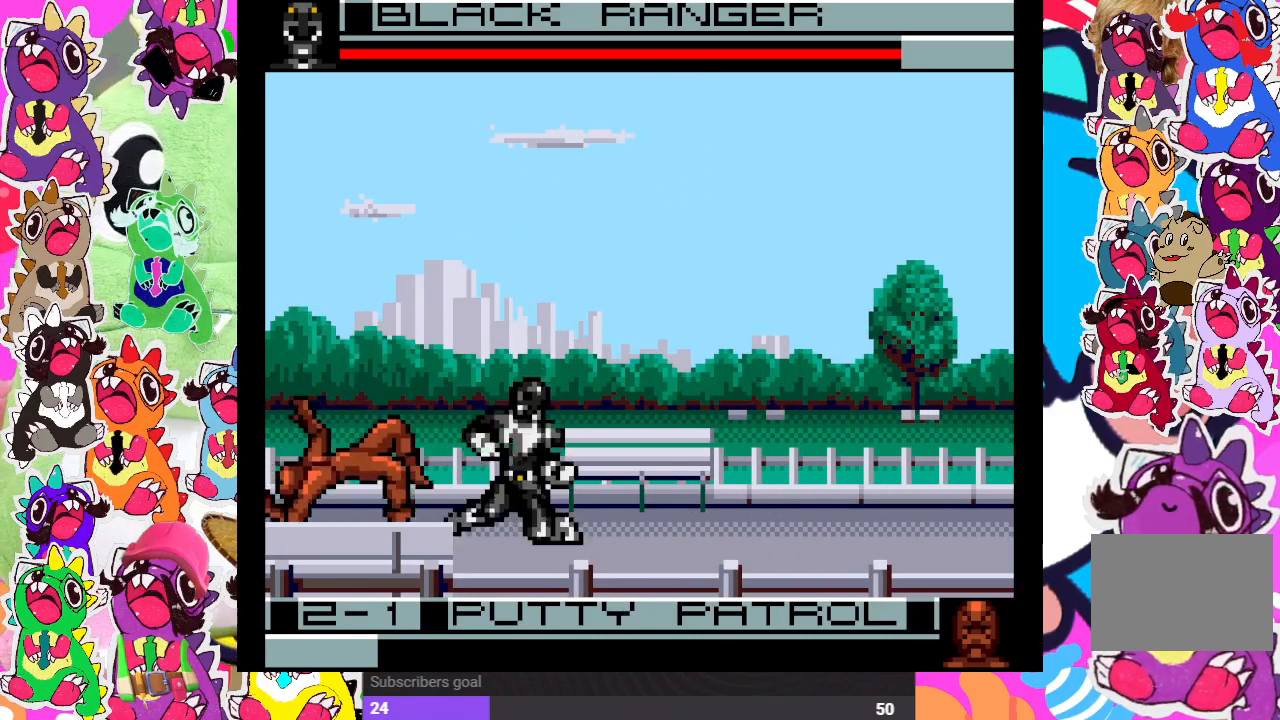
{"buttons": [], "left_stick": "center", "right_stick": "center", "events": [[33, "CROSS", "up"], [67, "CROSS", "down"], [150, "CROSS", "up"], [350, "DPAD_DOWN", "up"], [350, "DPAD_RIGHT", "up"]]}
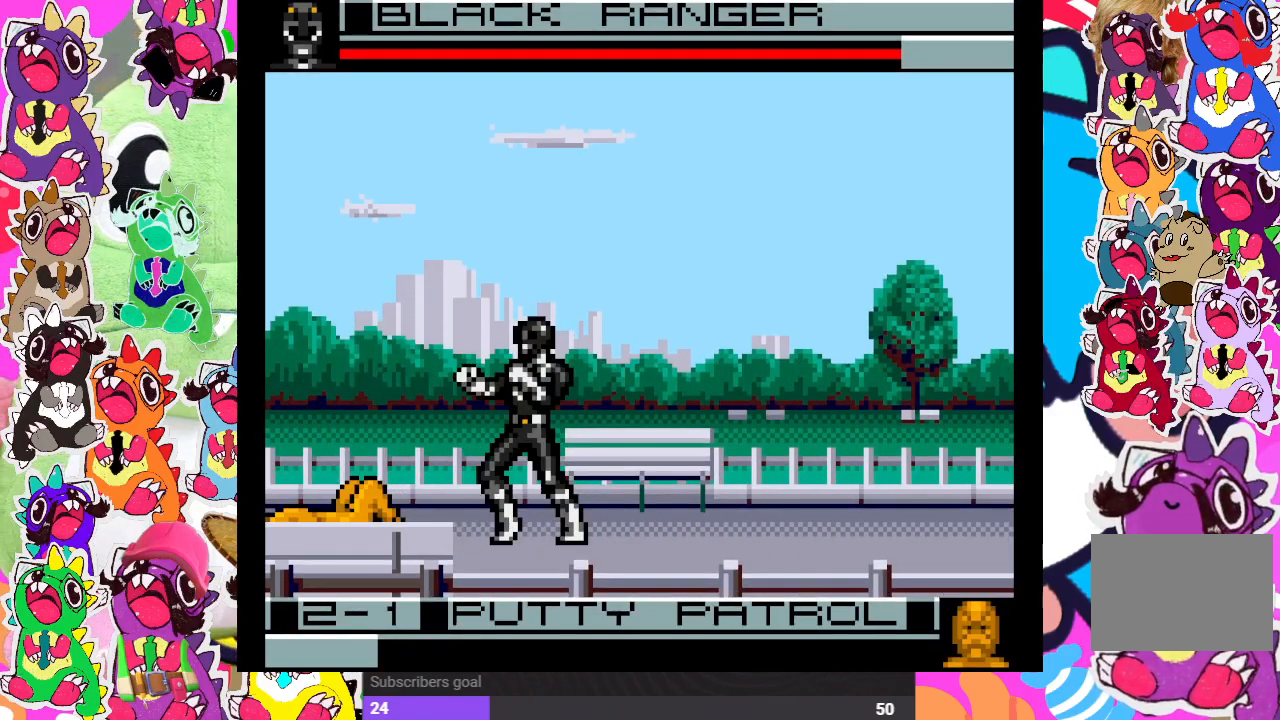
{"buttons": ["DPAD_RIGHT"], "left_stick": "center", "right_stick": "center", "events": [[33, "DPAD_RIGHT", "down"], [200, "DPAD_UP", "down"], [500, "DPAD_UP", "up"]]}
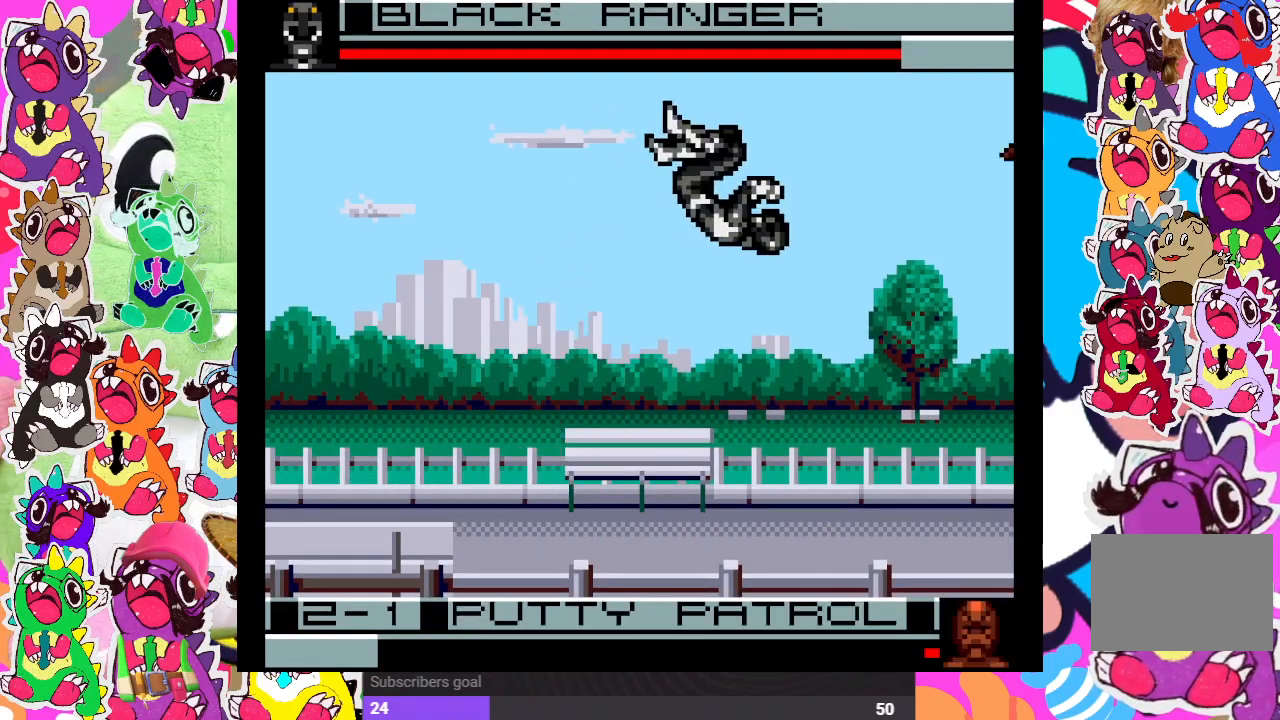
{"buttons": ["DPAD_LEFT"], "left_stick": "center", "right_stick": "center", "events": [[17, "CROSS", "down"], [67, "DPAD_RIGHT", "up"], [100, "CROSS", "up"], [133, "CROSS", "down"], [217, "CROSS", "up"], [283, "CROSS", "down"], [283, "DPAD_LEFT", "down"], [333, "CROSS", "up"], [433, "CROSS", "down"], [483, "CROSS", "up"]]}
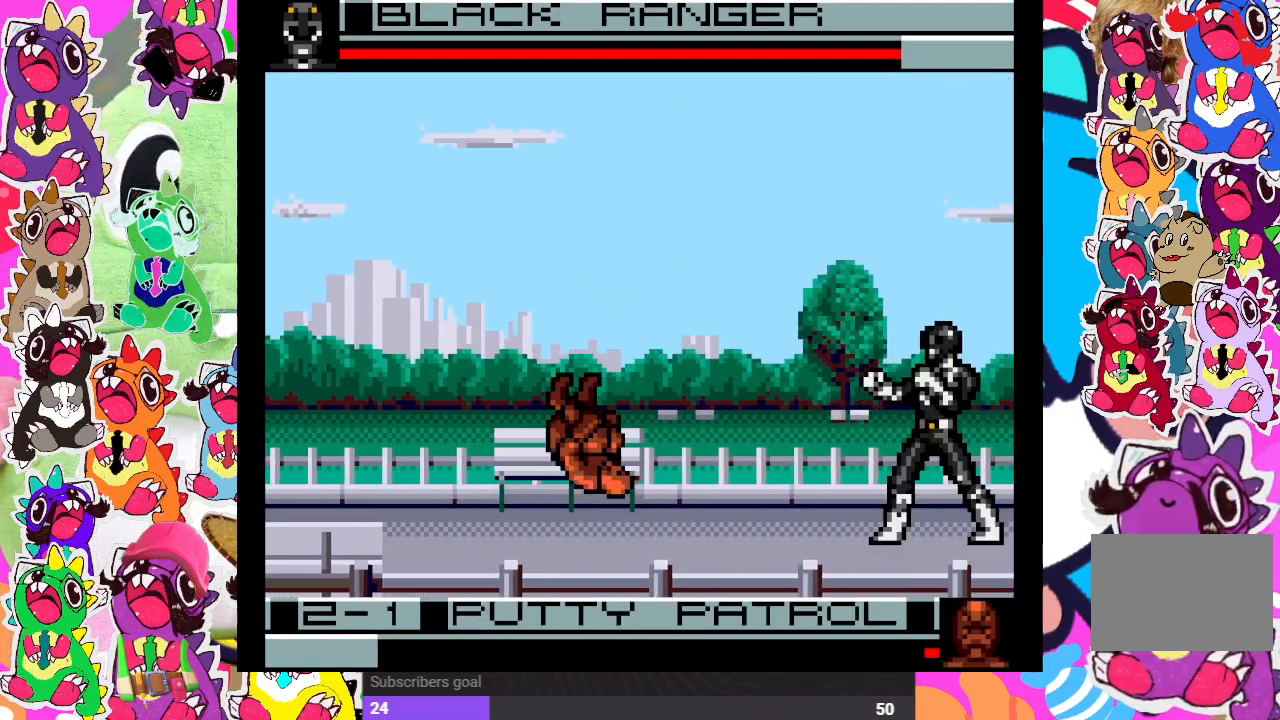
{"buttons": ["CROSS", "DPAD_LEFT"], "left_stick": "center", "right_stick": "center", "events": [[50, "CROSS", "down"], [100, "CROSS", "up"], [183, "CROSS", "down"], [250, "CROSS", "up"], [317, "CROSS", "down"], [383, "CROSS", "up"], [467, "CROSS", "down"]]}
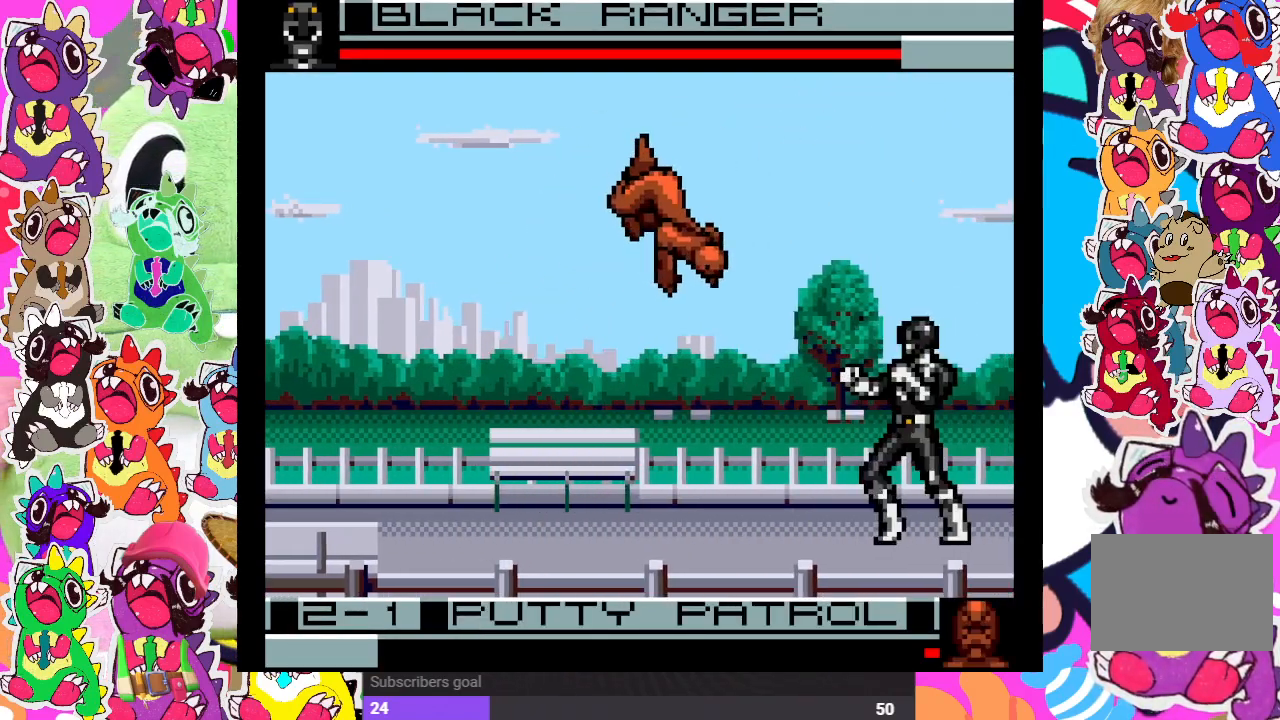
{"buttons": ["CROSS", "DPAD_DOWN"], "left_stick": "center", "right_stick": "center", "events": [[33, "CROSS", "up"], [117, "CROSS", "down"], [183, "CROSS", "up"], [250, "CROSS", "down"], [300, "CROSS", "up"], [383, "CROSS", "down"], [450, "CROSS", "up"], [500, "CROSS", "down"], [500, "DPAD_DOWN", "down"], [500, "DPAD_LEFT", "up"]]}
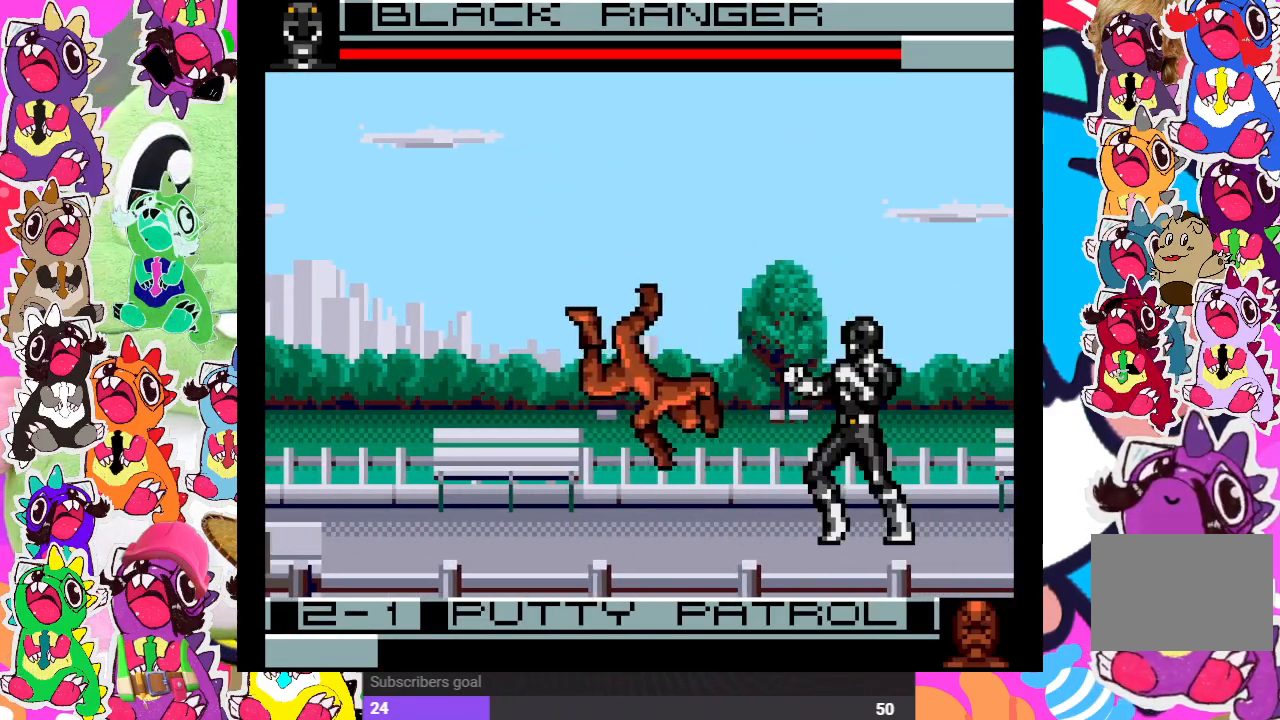
{"buttons": ["DPAD_DOWN"], "left_stick": "center", "right_stick": "center", "events": [[83, "CROSS", "up"], [83, "DPAD_RIGHT", "down"], [150, "CROSS", "down"], [200, "CROSS", "up"], [317, "CROSS", "down"], [417, "DPAD_RIGHT", "up"], [450, "CROSS", "up"]]}
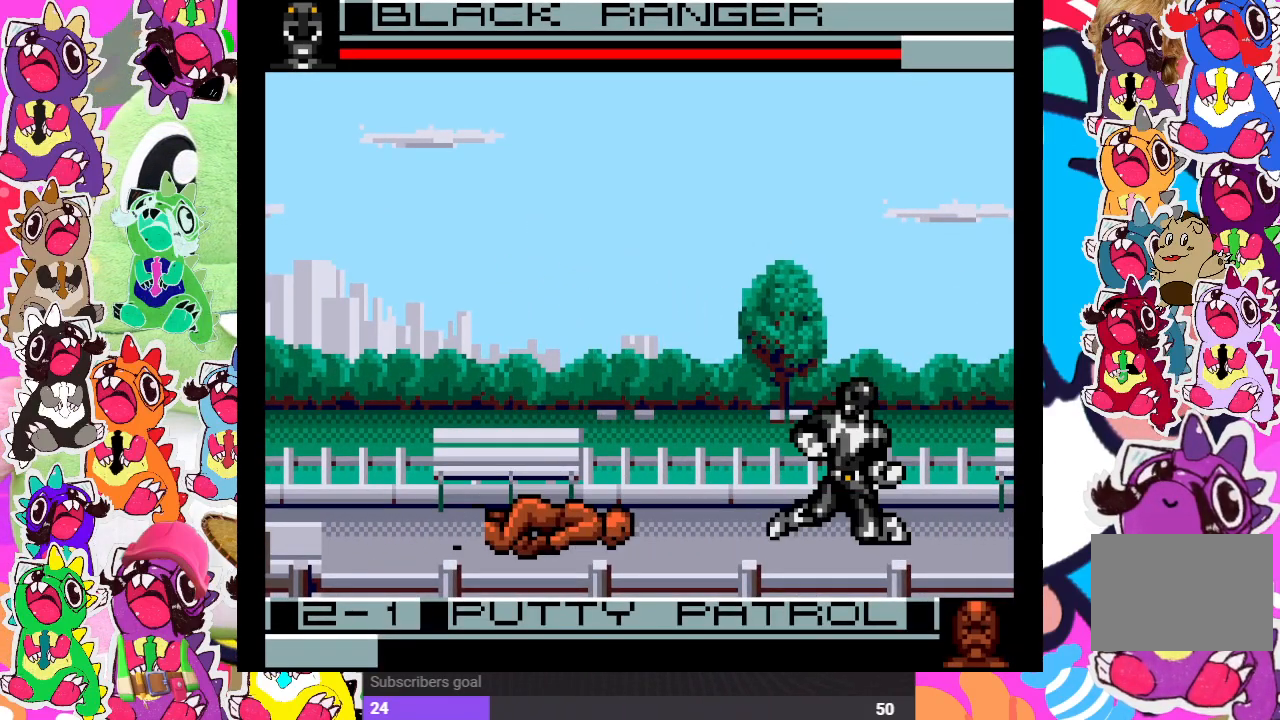
{"buttons": ["DPAD_UP", "DPAD_LEFT"], "left_stick": "center", "right_stick": "center", "events": [[100, "DPAD_DOWN", "up"], [283, "DPAD_LEFT", "down"], [350, "DPAD_UP", "down"]]}
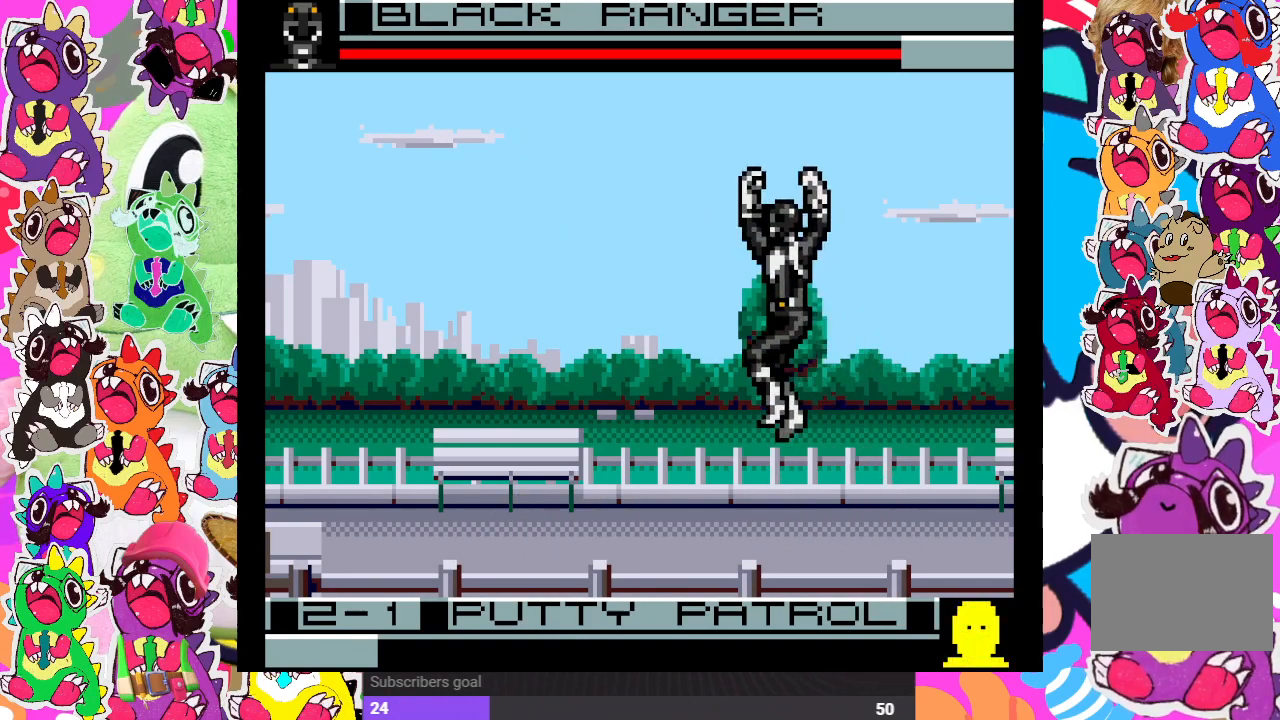
{"buttons": ["DPAD_RIGHT"], "left_stick": "center", "right_stick": "center", "events": [[50, "DPAD_LEFT", "up"], [133, "DPAD_RIGHT", "down"], [133, "DPAD_UP", "up"], [150, "DPAD_RIGHT", "up"], [183, "DPAD_RIGHT", "down"], [250, "SQUARE", "down"], [300, "SQUARE", "up"], [400, "SQUARE", "down"], [433, "SQUARE", "up"]]}
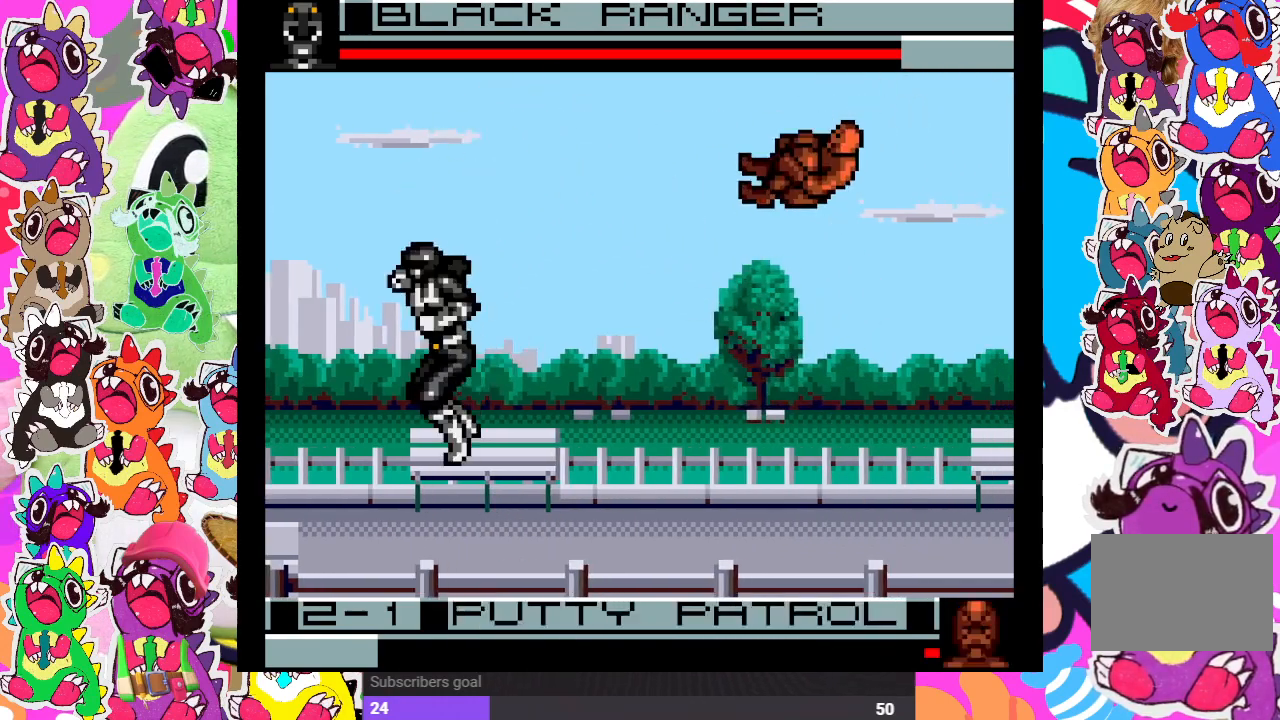
{"buttons": ["DPAD_RIGHT"], "left_stick": "center", "right_stick": "center", "events": [[33, "SQUARE", "down"], [67, "SQUARE", "up"], [183, "CROSS", "down"], [300, "CROSS", "up"], [350, "CROSS", "down"], [383, "CROSS", "up"], [450, "CROSS", "down"], [500, "CROSS", "up"]]}